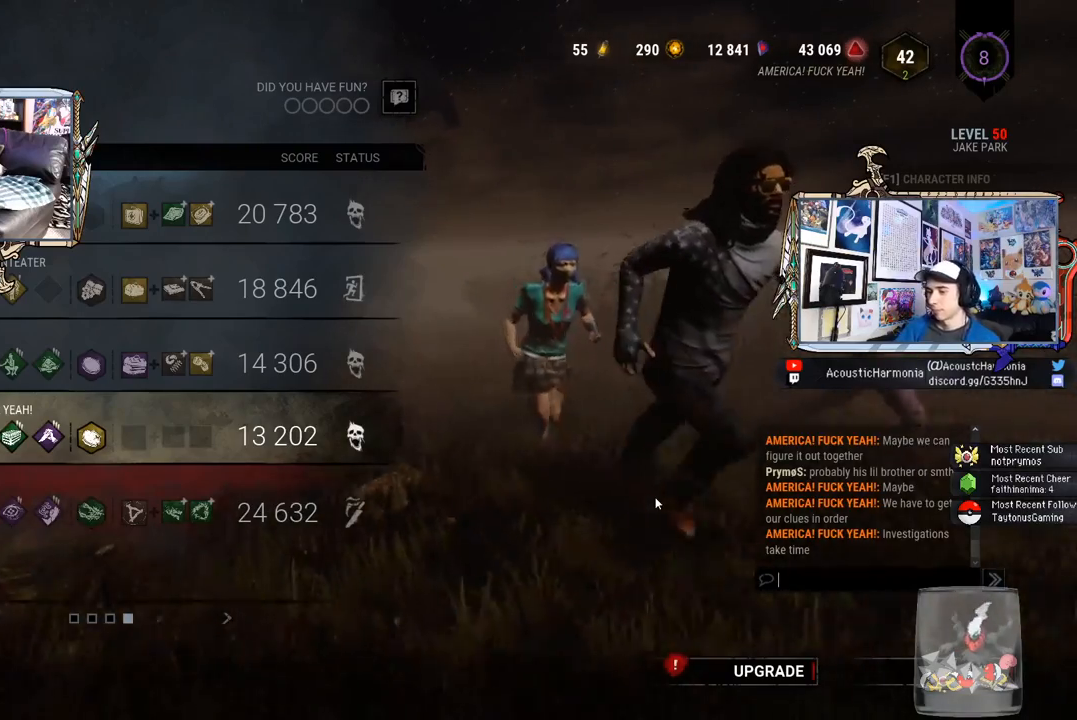
Gameplay with keyboard and mouse; each line is a JSON object with the keys and mouse buttons held at the frame after it. "events" lists presses ("down") and releases ("up") of "1", "2", "3", "4", "5", "a", "alt", "c", "caps_lock", "ctrl", "d", "e", "f", "g", "q", "r", "s", "shift", "space", "t", "tab", "v", "w", "x", "z", "mouse_left", "mouse_wheel" and "mouse_right" between this image and that frame as [ms after this image, input, new state], when the widget could be followed in between. "mouse_left", "mouse_wheel", "mouse_right" = the "left", "wheel", "right" buttons of the "mouse" list. No other keys are recorded. "wheel" means that the mouse wheel is clicked or scrolled. Not read: mouse_move.
{"keys": ["e"], "mouse": [], "events": [[150, "a", "down"], [300, "a", "up"], [333, "r", "down"], [483, "e", "down"], [483, "r", "up"]]}
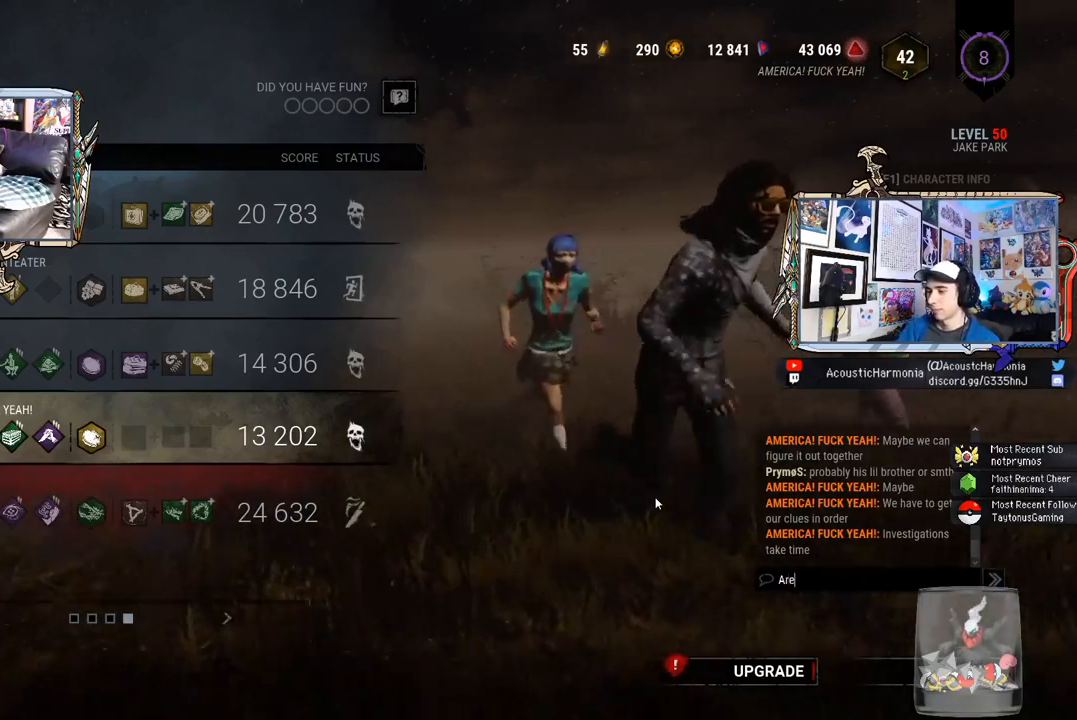
{"keys": ["space"], "mouse": [], "events": [[67, "e", "up"], [67, "space", "down"], [217, "space", "up"], [500, "space", "down"]]}
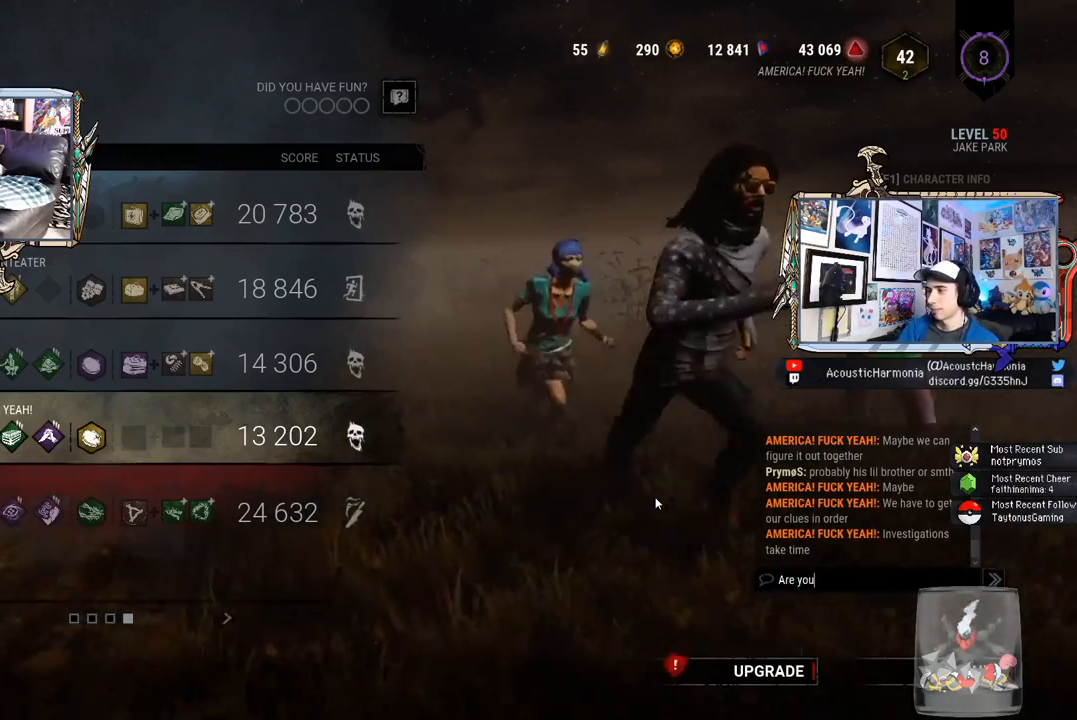
{"keys": [], "mouse": [], "events": [[50, "s", "down"], [83, "space", "up"], [133, "s", "up"], [183, "t", "down"], [283, "t", "up"]]}
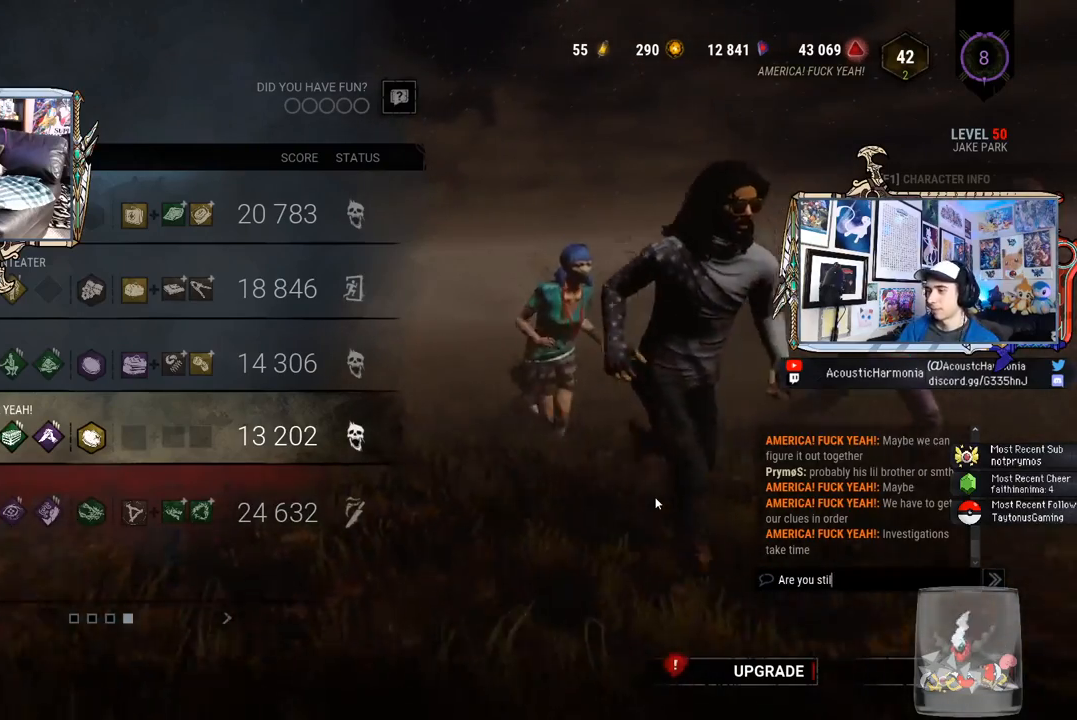
{"keys": ["t"], "mouse": [], "events": [[200, "space", "down"], [300, "space", "up"], [483, "t", "down"]]}
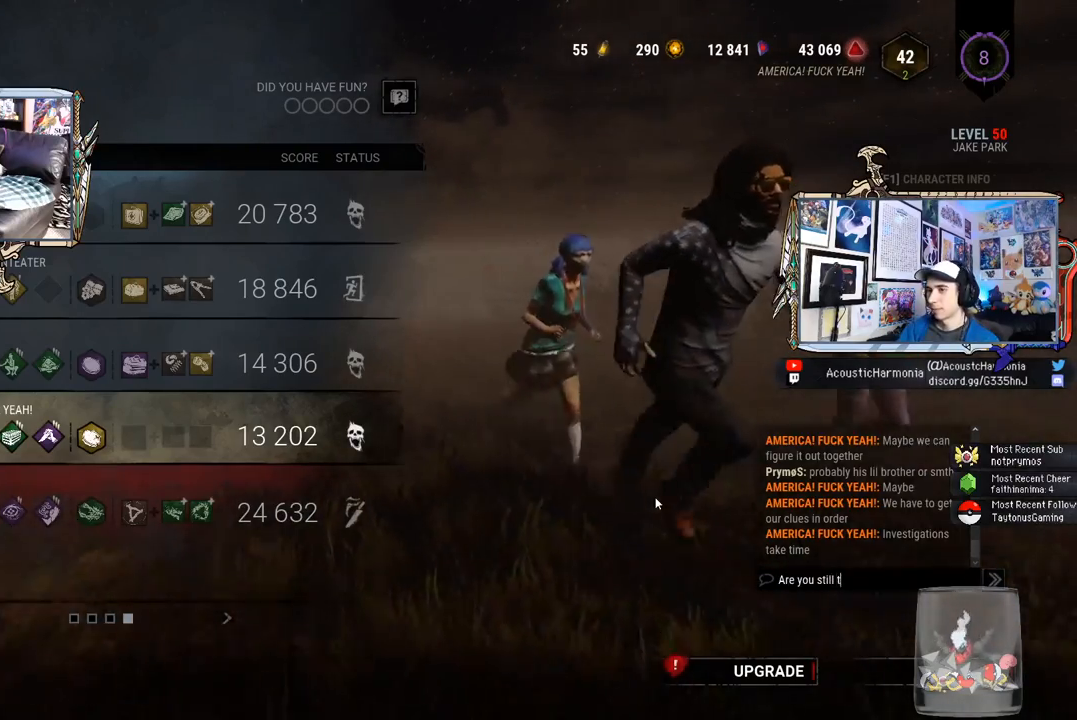
{"keys": ["e", "r"], "mouse": [], "events": [[67, "t", "up"], [317, "e", "down"], [400, "e", "up"], [400, "r", "down"], [500, "e", "down"]]}
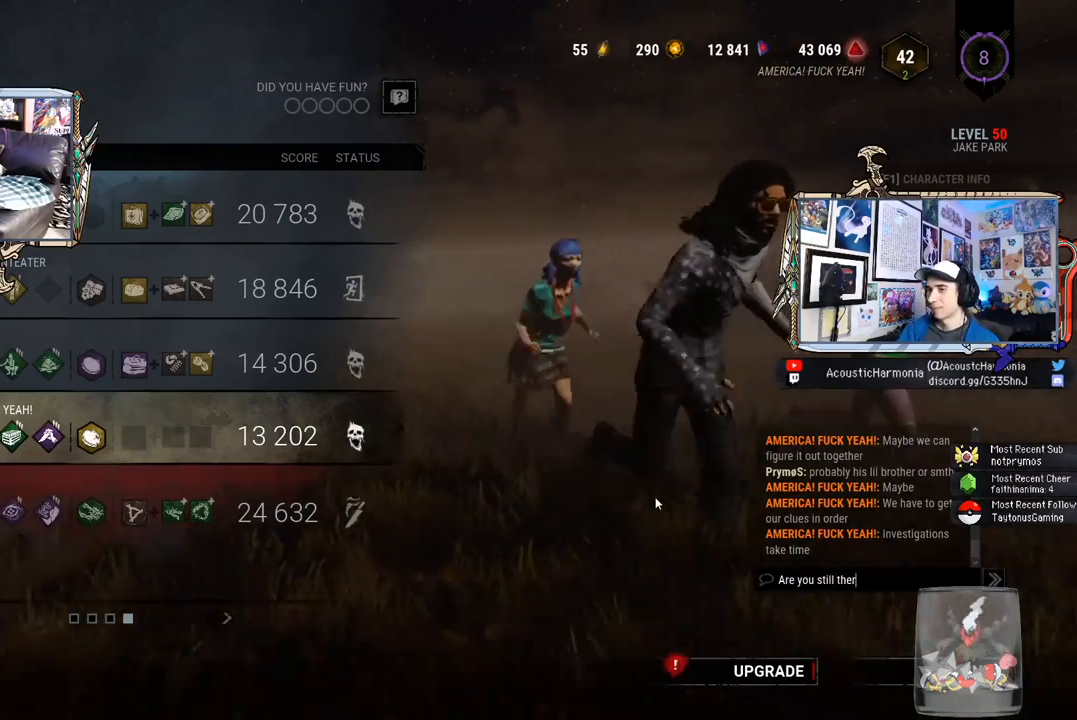
{"keys": ["a"], "mouse": [], "events": [[83, "r", "up"], [133, "e", "up"], [183, "space", "down"], [317, "space", "up"], [417, "a", "down"]]}
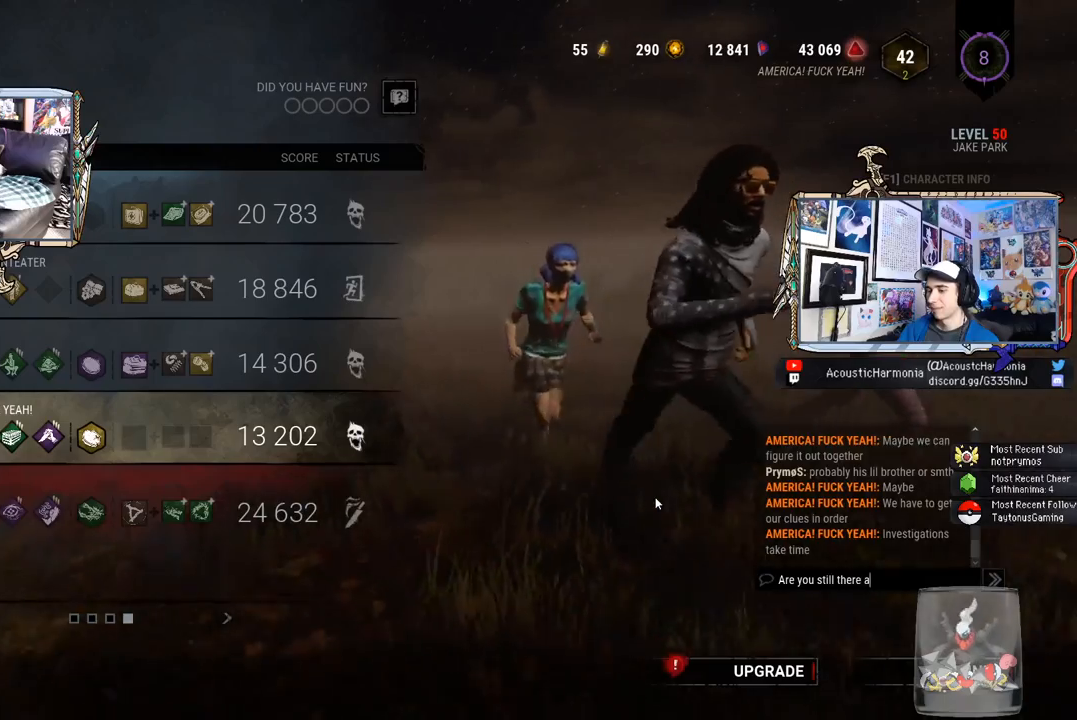
{"keys": [], "mouse": [], "events": [[17, "a", "up"], [300, "r", "down"], [383, "r", "up"]]}
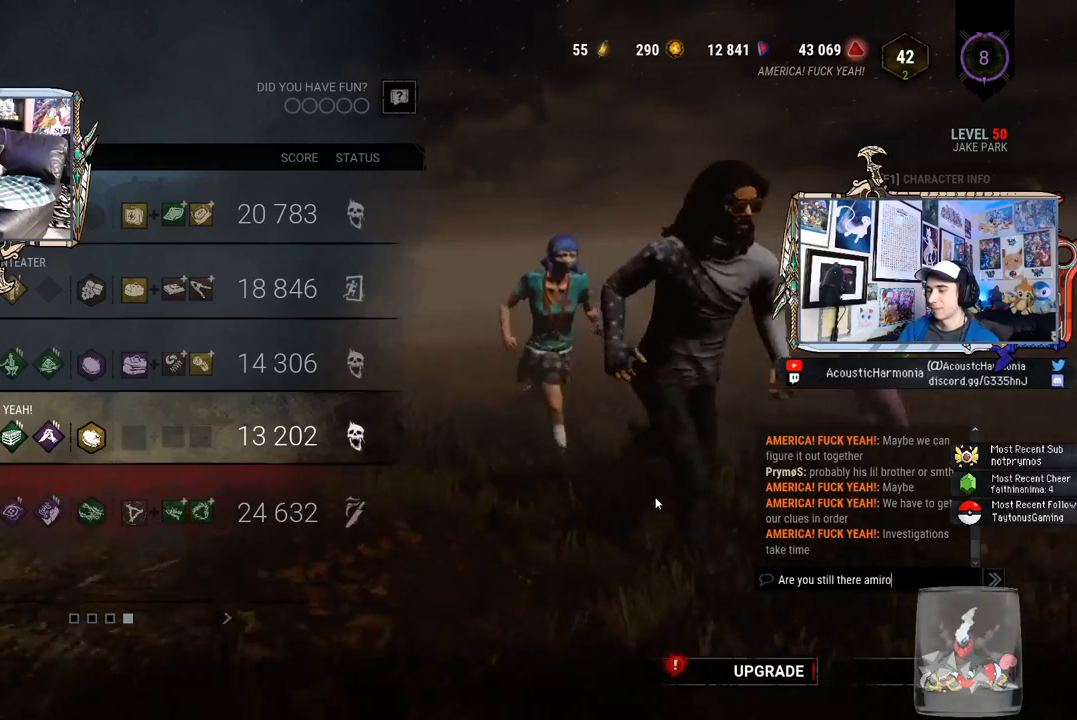
{"keys": [], "mouse": [], "events": [[33, "f", "down"], [117, "f", "up"], [167, "f", "down"], [267, "f", "up"]]}
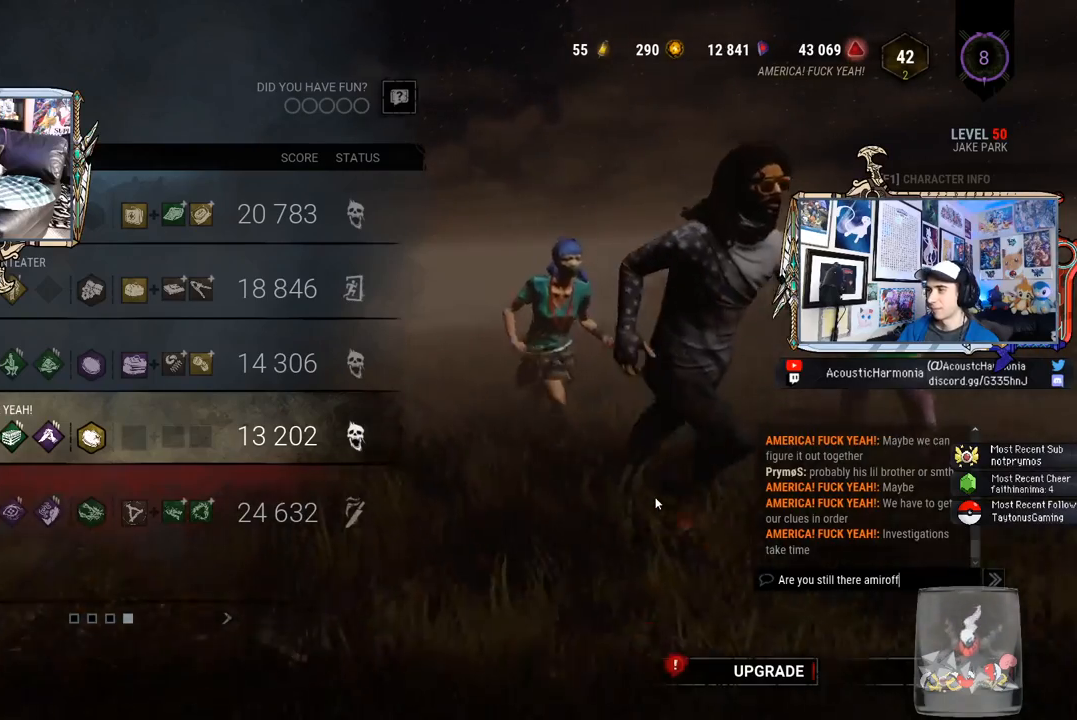
{"keys": [], "mouse": [], "events": []}
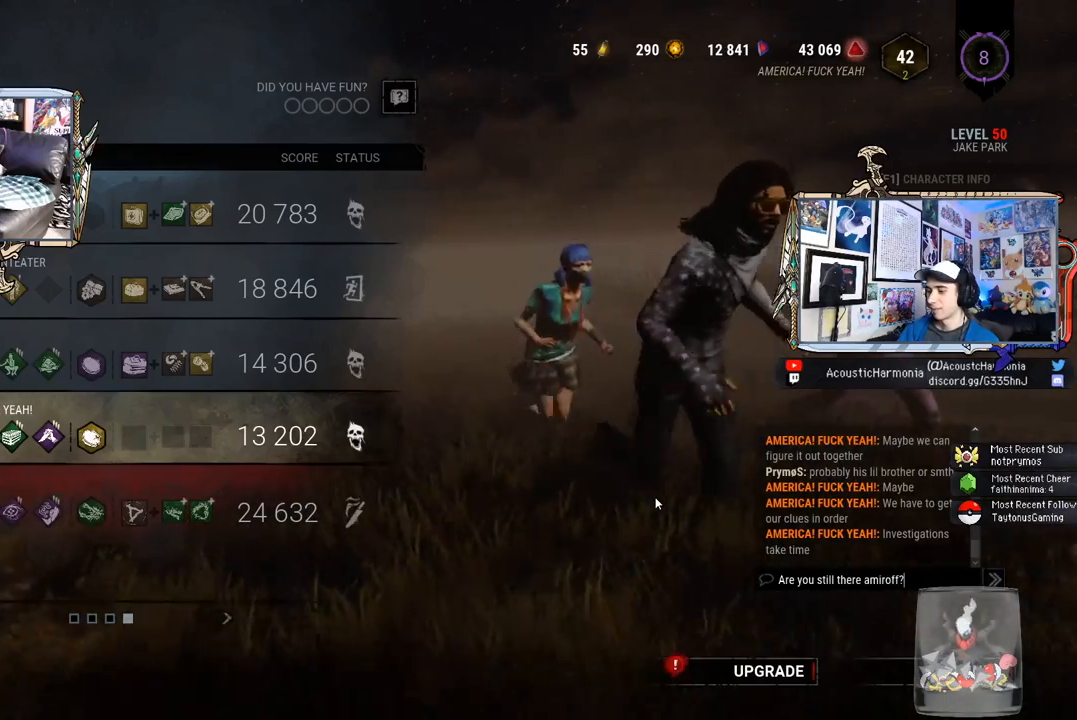
{"keys": [], "mouse": [], "events": [[383, "w", "down"], [483, "w", "up"]]}
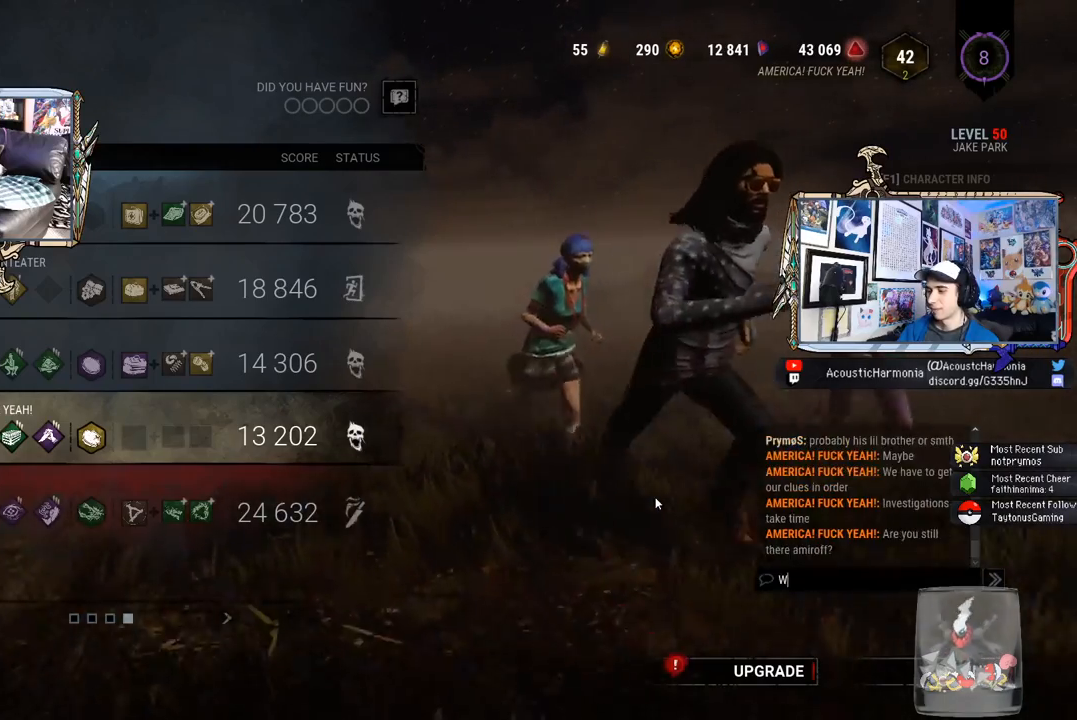
{"keys": [], "mouse": [], "events": [[33, "e", "down"], [117, "e", "up"], [317, "space", "down"], [400, "space", "up"]]}
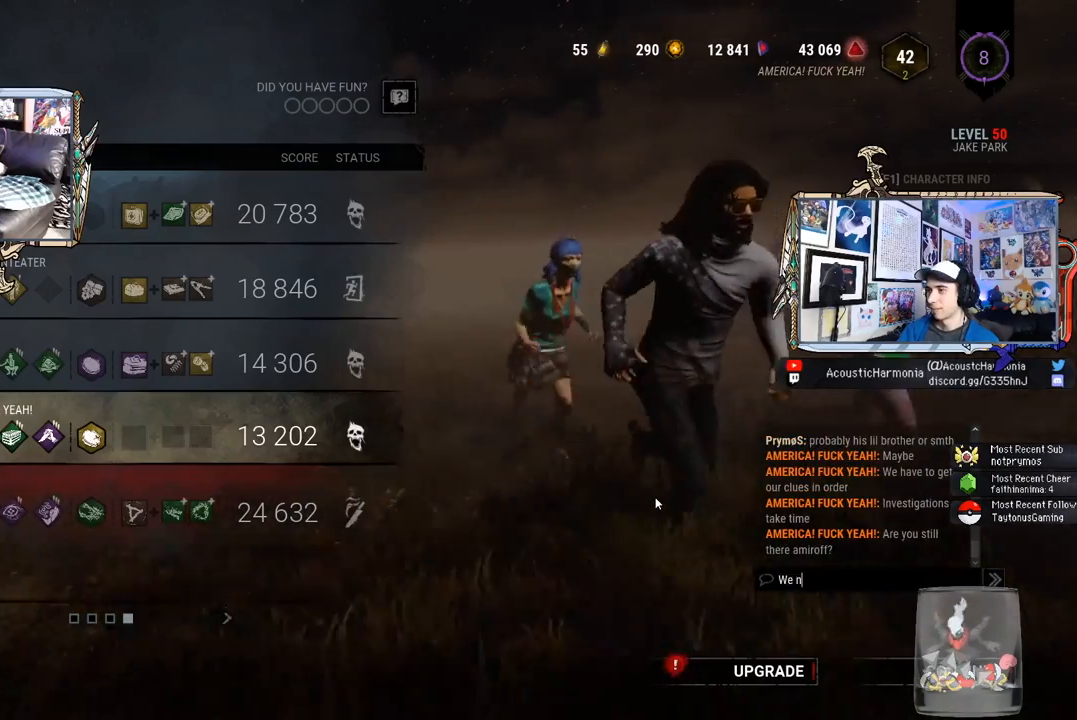
{"keys": ["space"], "mouse": [], "events": [[100, "e", "down"], [133, "e", "up"], [183, "e", "down"], [283, "e", "up"], [367, "d", "down"], [467, "d", "up"], [467, "space", "down"]]}
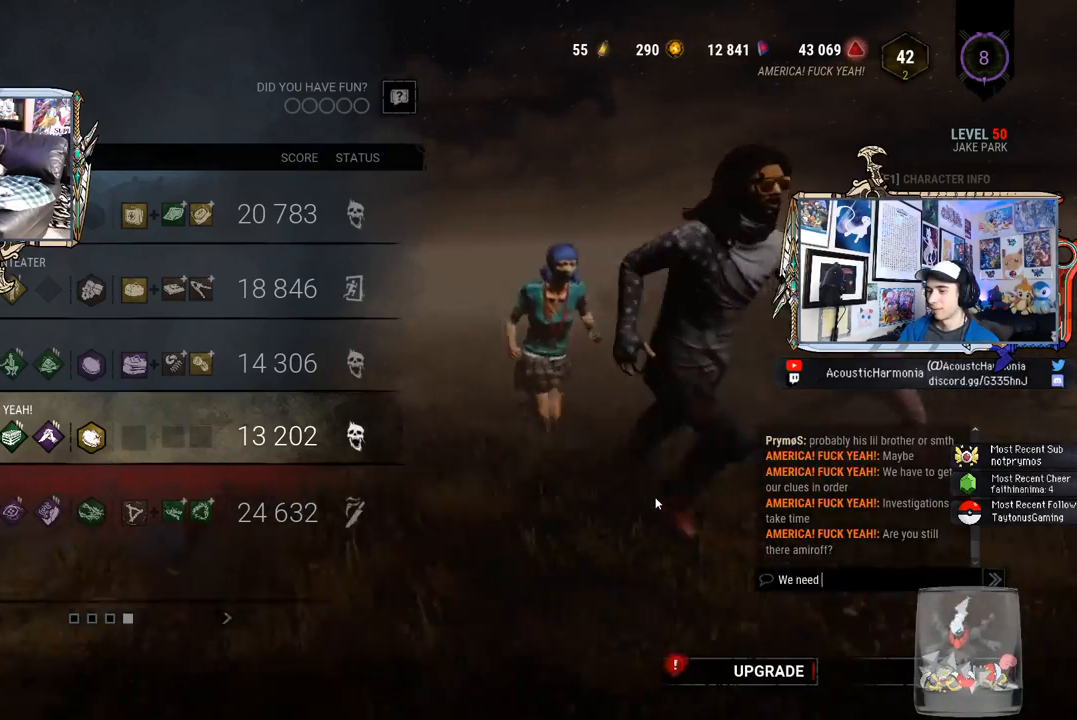
{"keys": ["t"], "mouse": [], "events": [[67, "space", "up"], [67, "w", "down"], [150, "w", "up"], [483, "t", "down"]]}
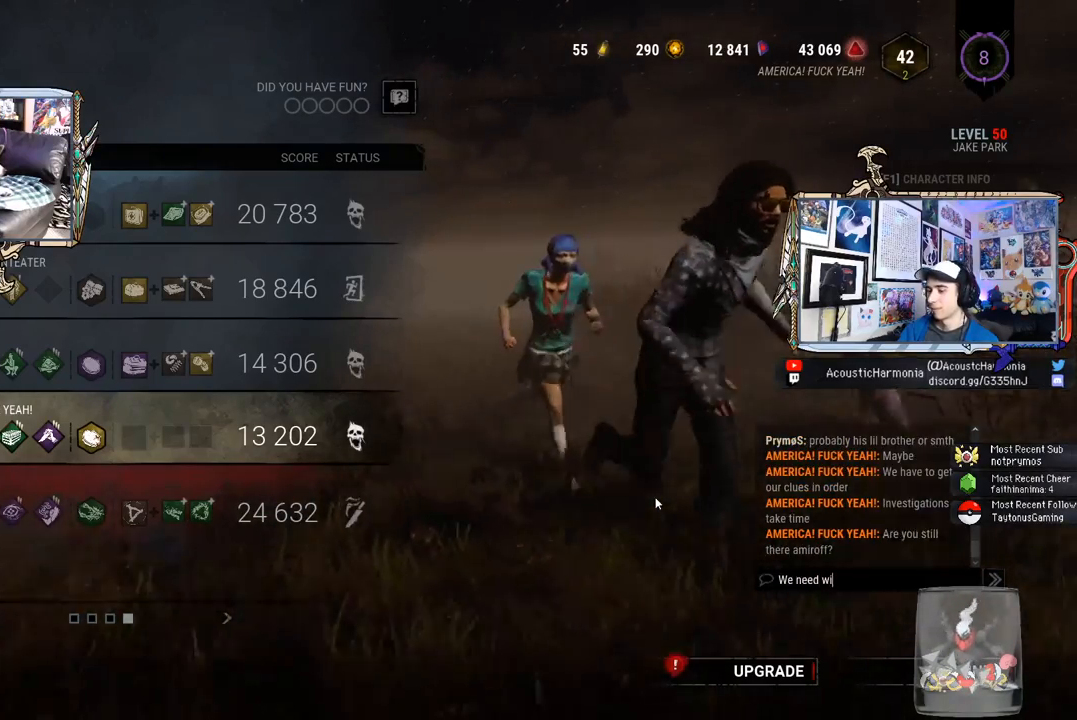
{"keys": [], "mouse": [], "events": [[67, "t", "up"], [267, "e", "down"], [350, "e", "up"], [450, "s", "down"], [500, "s", "up"]]}
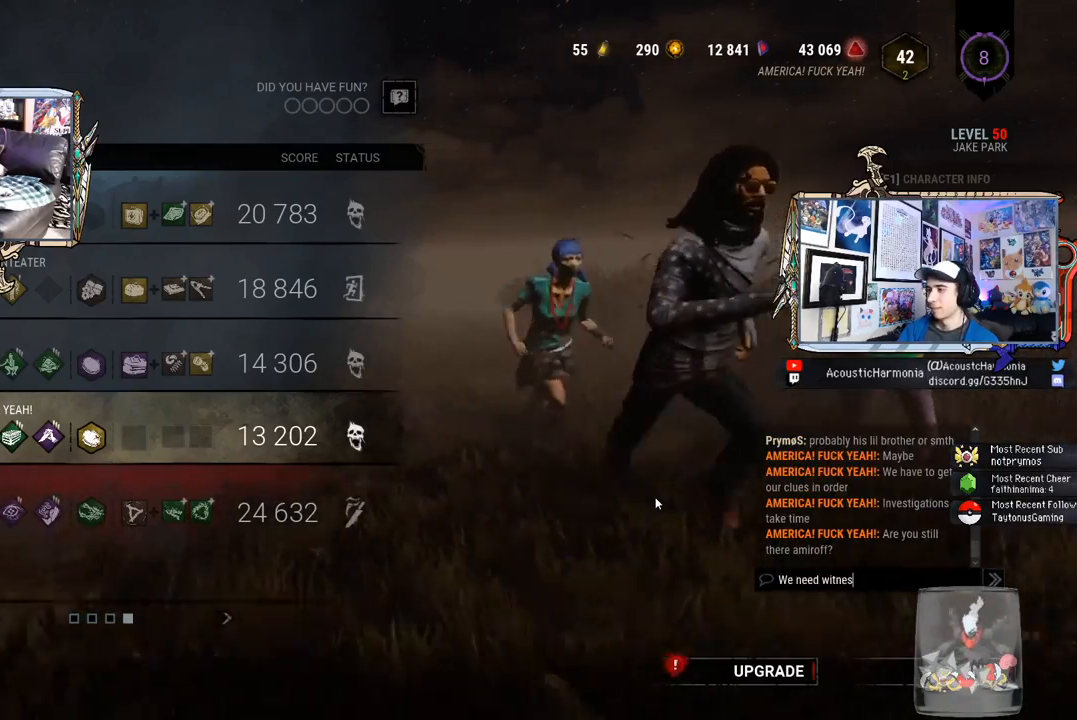
{"keys": [], "mouse": [], "events": [[50, "s", "down"], [133, "s", "up"], [133, "space", "down"], [233, "space", "up"], [367, "t", "down"], [467, "t", "up"]]}
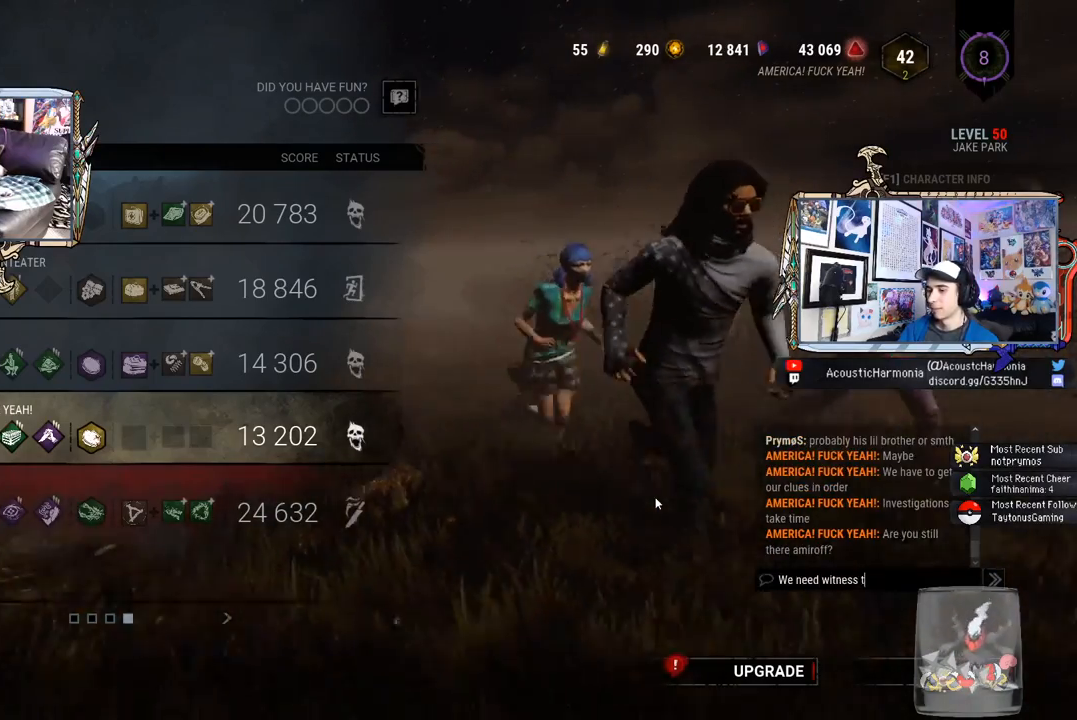
{"keys": [], "mouse": [], "events": [[17, "e", "down"], [100, "e", "up"], [200, "s", "down"], [250, "s", "up"], [333, "t", "down"], [433, "t", "up"]]}